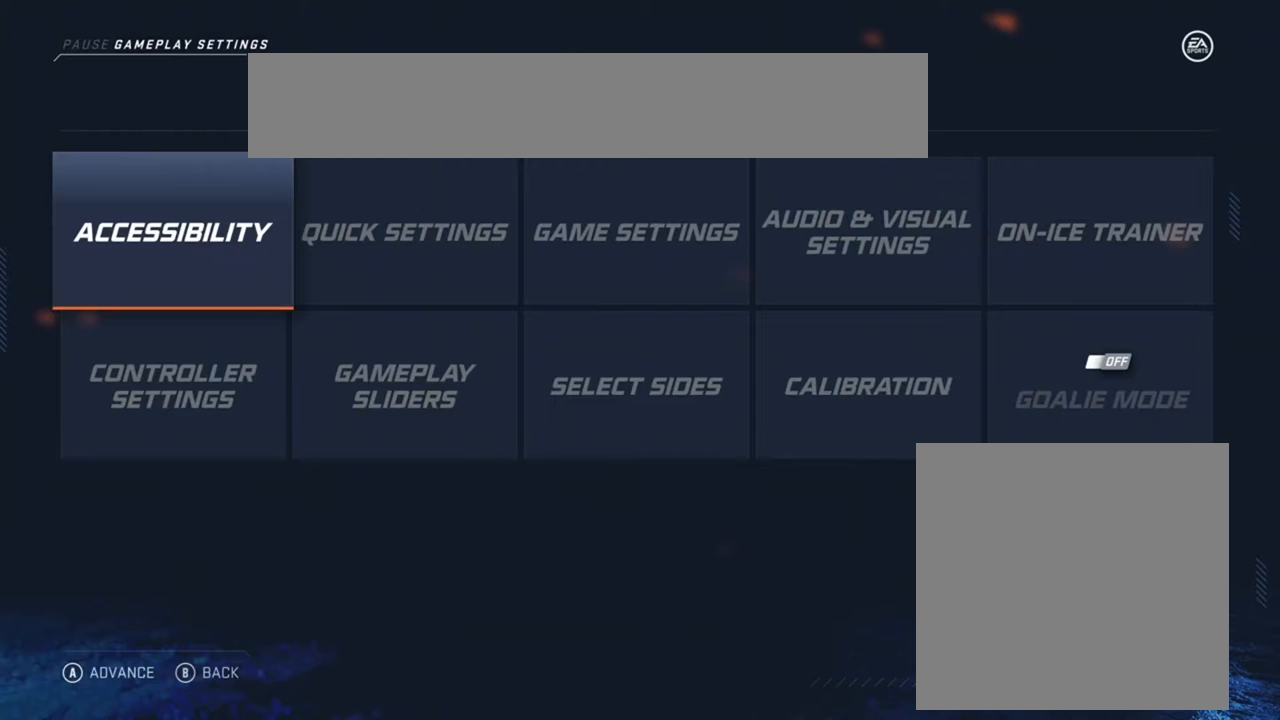
Gameplay with a controller (Xbox layout); each line is a JSON object with the inputs held at the frame after it. "events" lists button and stick changes between this image and that frame as [ms after this image, input, new state], when the widget could be followed in between.
{"buttons": [], "left_stick": "left", "right_stick": "center", "events": [[67, "left_stick", "right"], [217, "left_stick", "center"], [383, "left_stick", "left"]]}
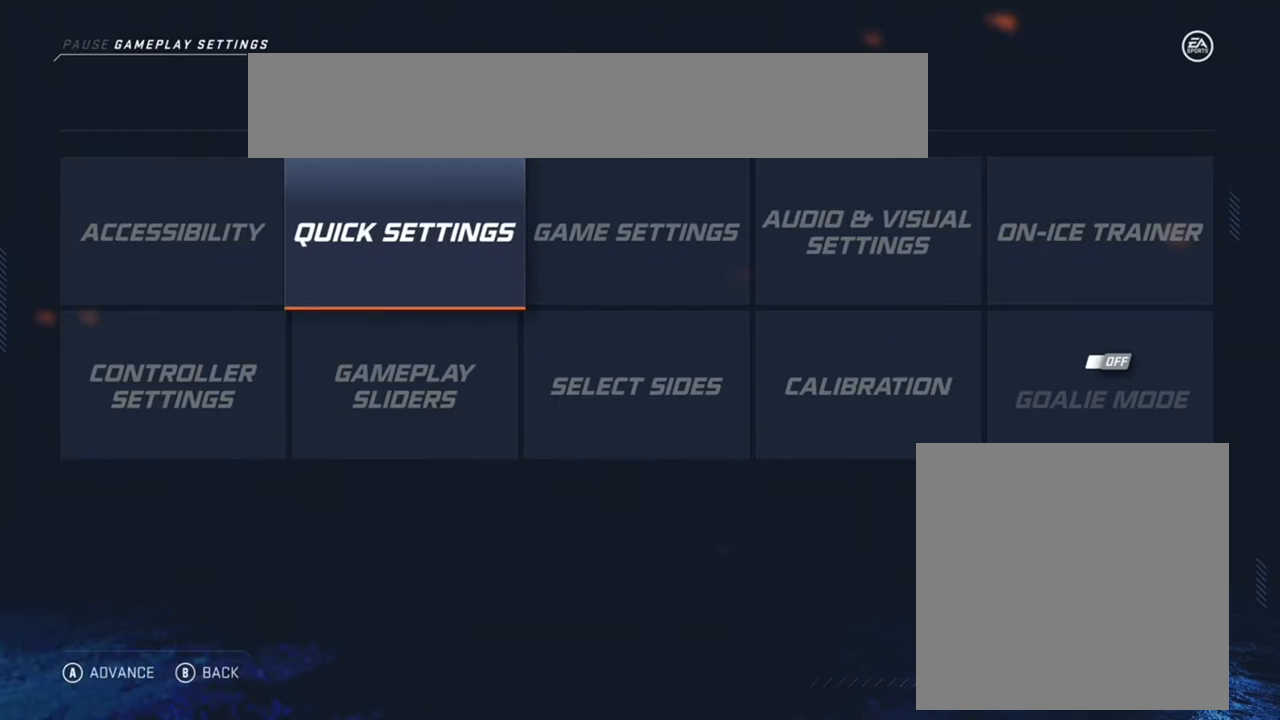
{"buttons": [], "left_stick": "left", "right_stick": "center", "events": [[50, "left_stick", "center"], [300, "left_stick", "right"], [467, "left_stick", "left"]]}
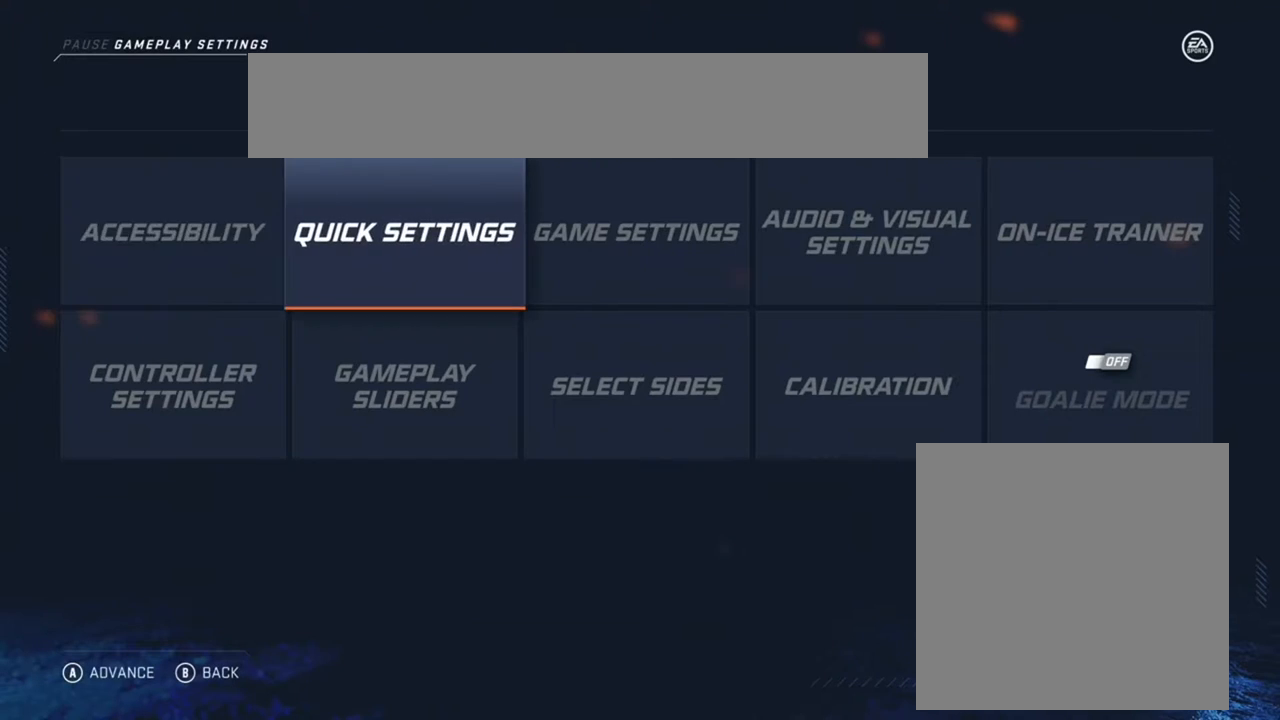
{"buttons": [], "left_stick": "center", "right_stick": "center", "events": [[150, "left_stick", "center"]]}
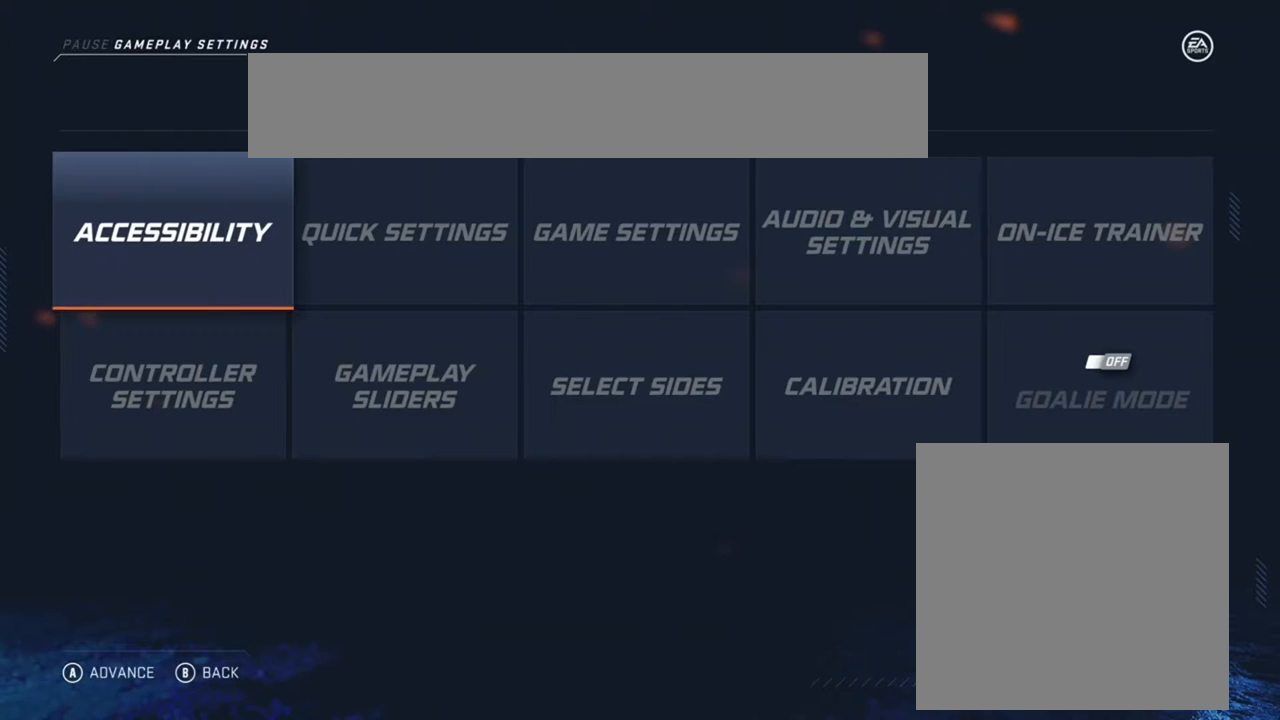
{"buttons": [], "left_stick": "center", "right_stick": "center", "events": []}
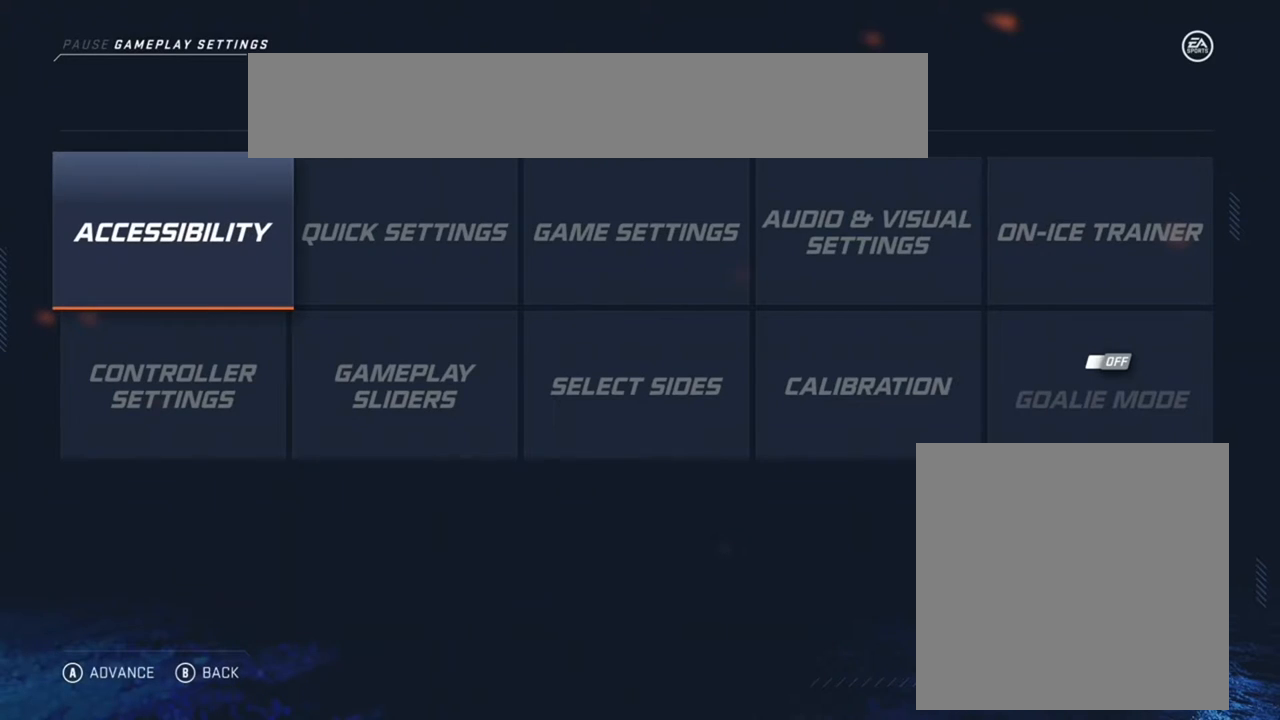
{"buttons": [], "left_stick": "right", "right_stick": "center", "events": [[217, "left_stick", "right"], [350, "left_stick", "center"], [400, "left_stick", "right"]]}
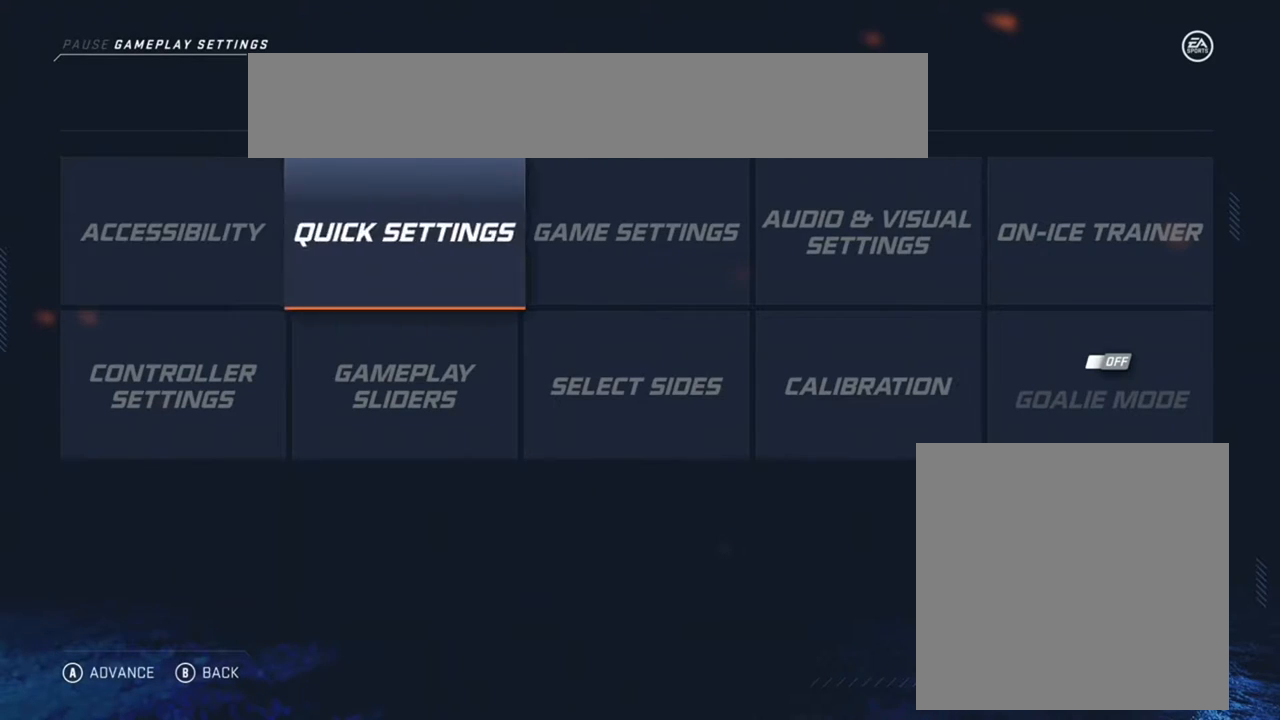
{"buttons": [], "left_stick": "left", "right_stick": "center", "events": [[17, "left_stick", "center"], [100, "left_stick", "right"], [167, "left_stick", "center"], [350, "left_stick", "left"]]}
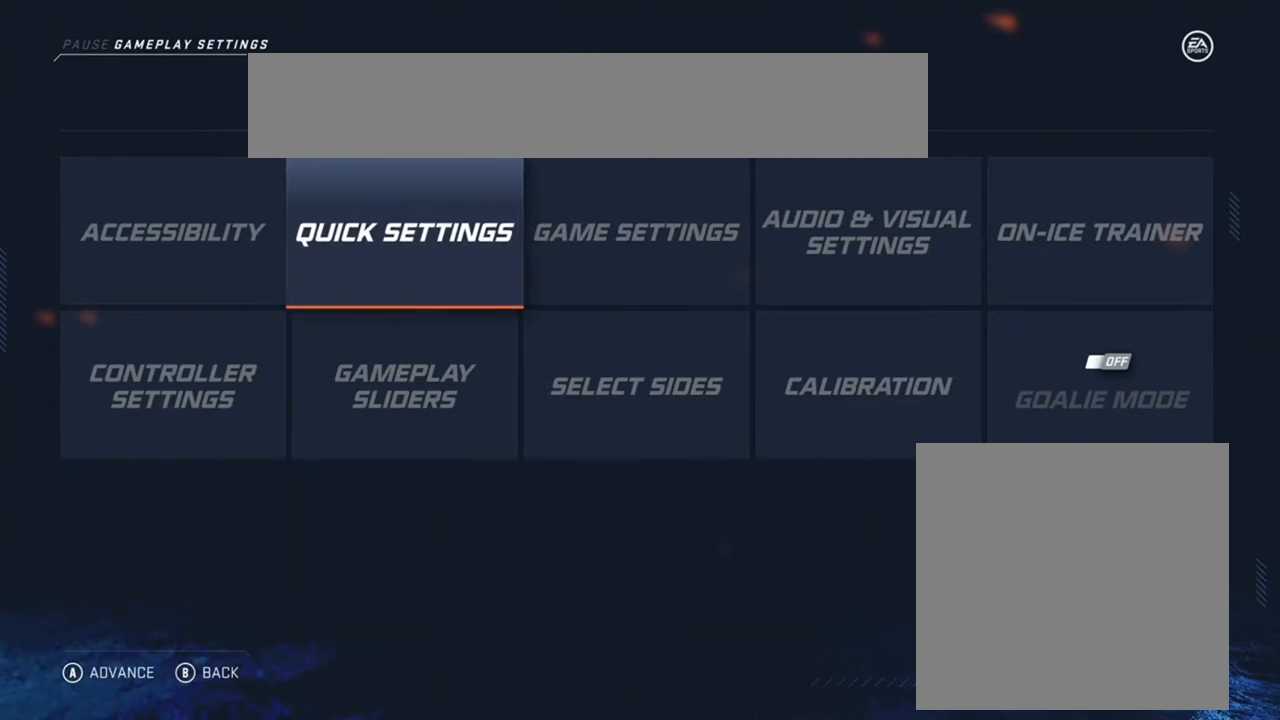
{"buttons": ["A"], "left_stick": "center", "right_stick": "center", "events": [[33, "left_stick", "center"], [117, "left_stick", "left"], [283, "left_stick", "center"], [417, "A", "down"]]}
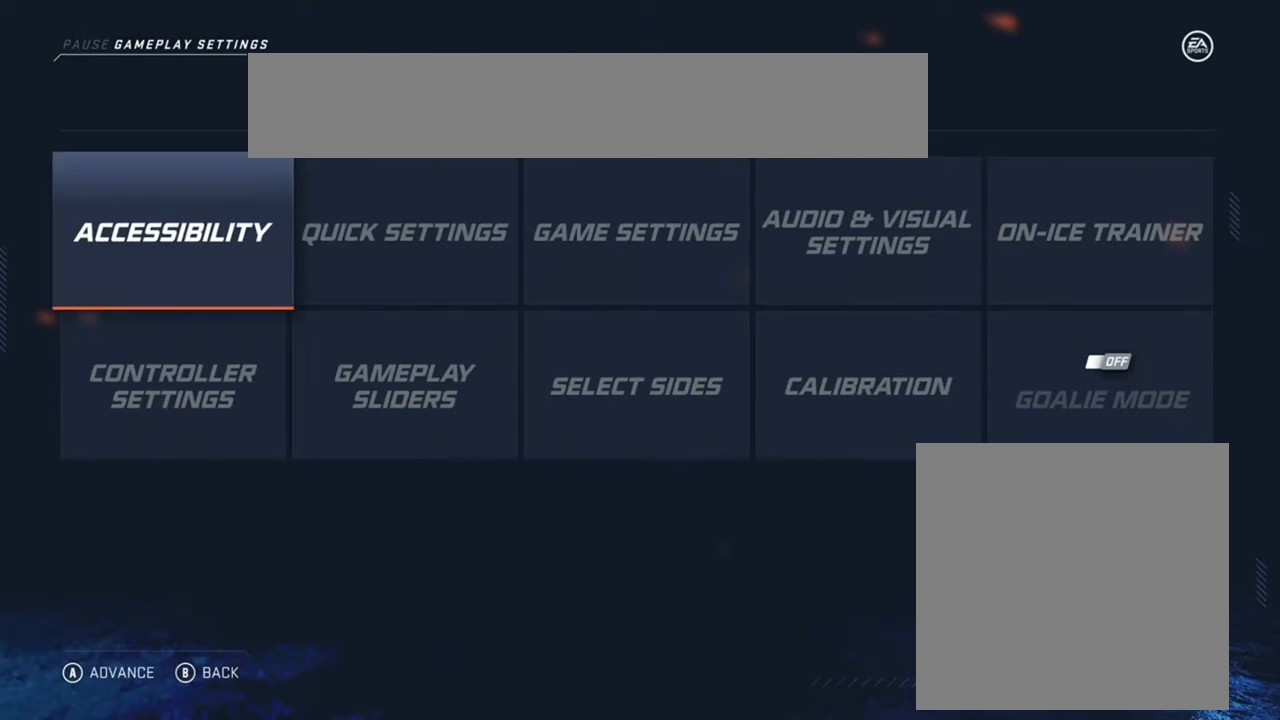
{"buttons": [], "left_stick": "center", "right_stick": "center", "events": [[17, "A", "up"]]}
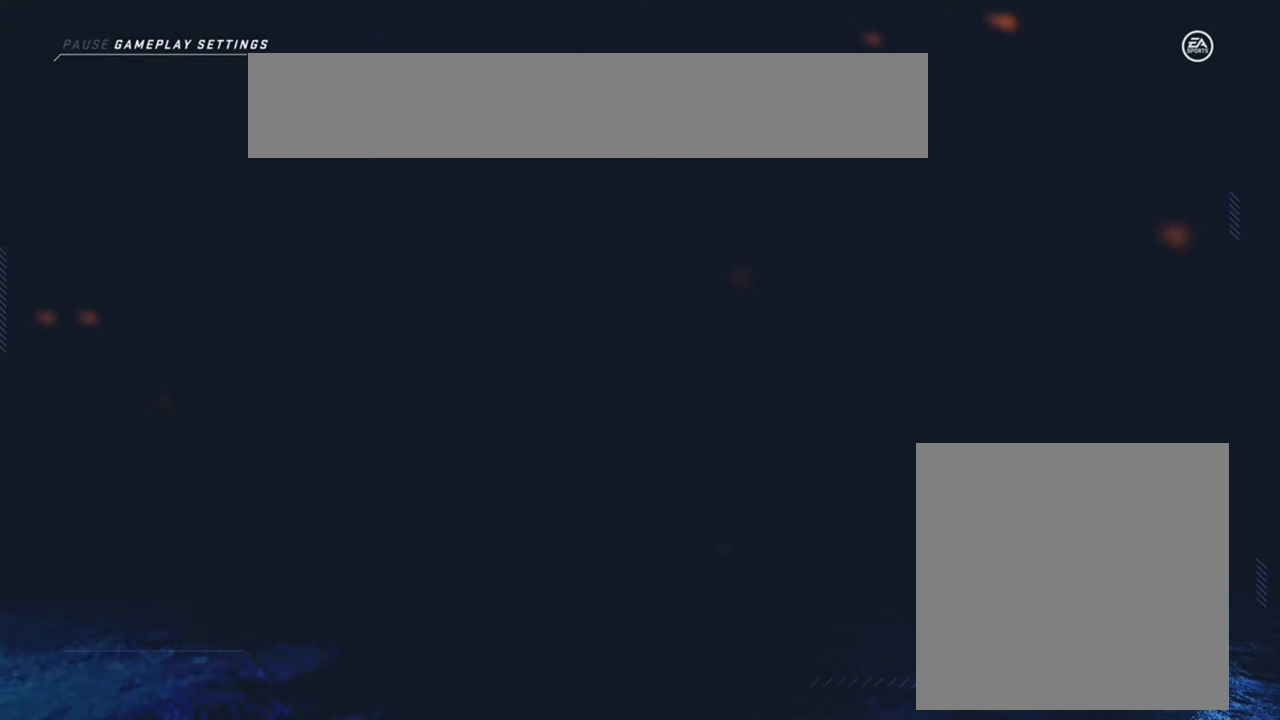
{"buttons": [], "left_stick": "center", "right_stick": "center", "events": []}
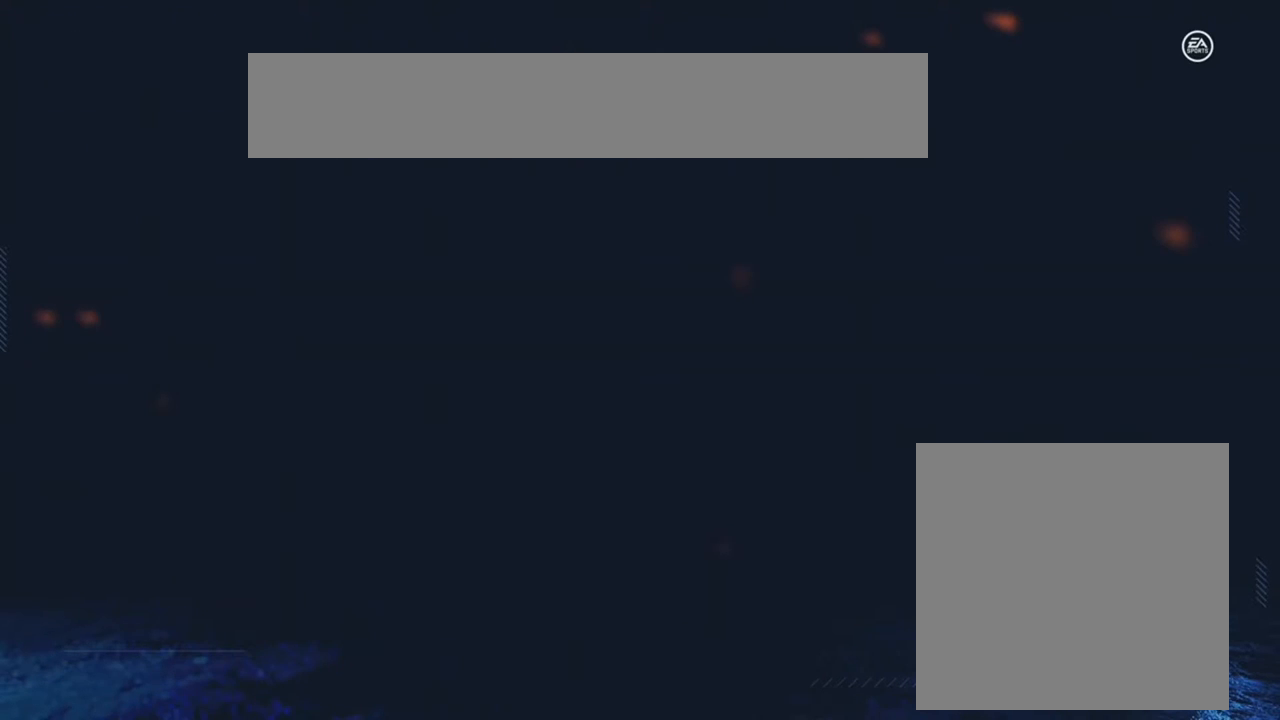
{"buttons": [], "left_stick": "center", "right_stick": "center", "events": []}
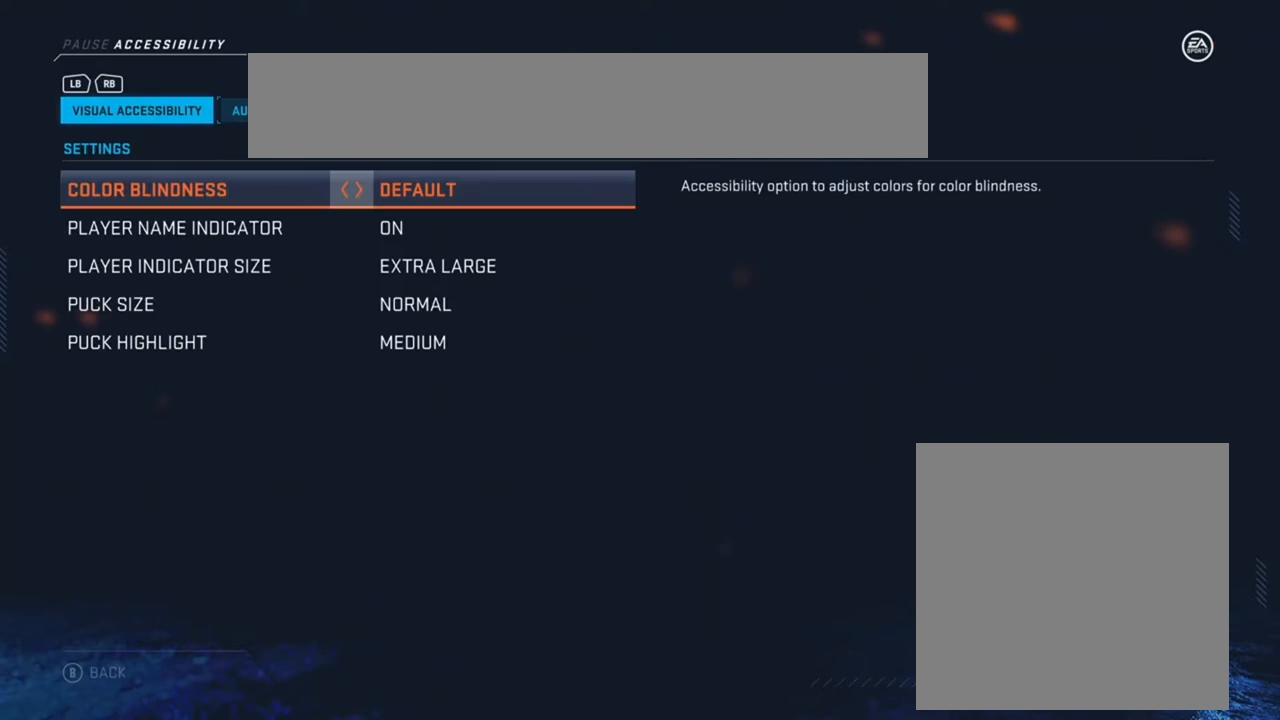
{"buttons": [], "left_stick": "center", "right_stick": "center", "events": []}
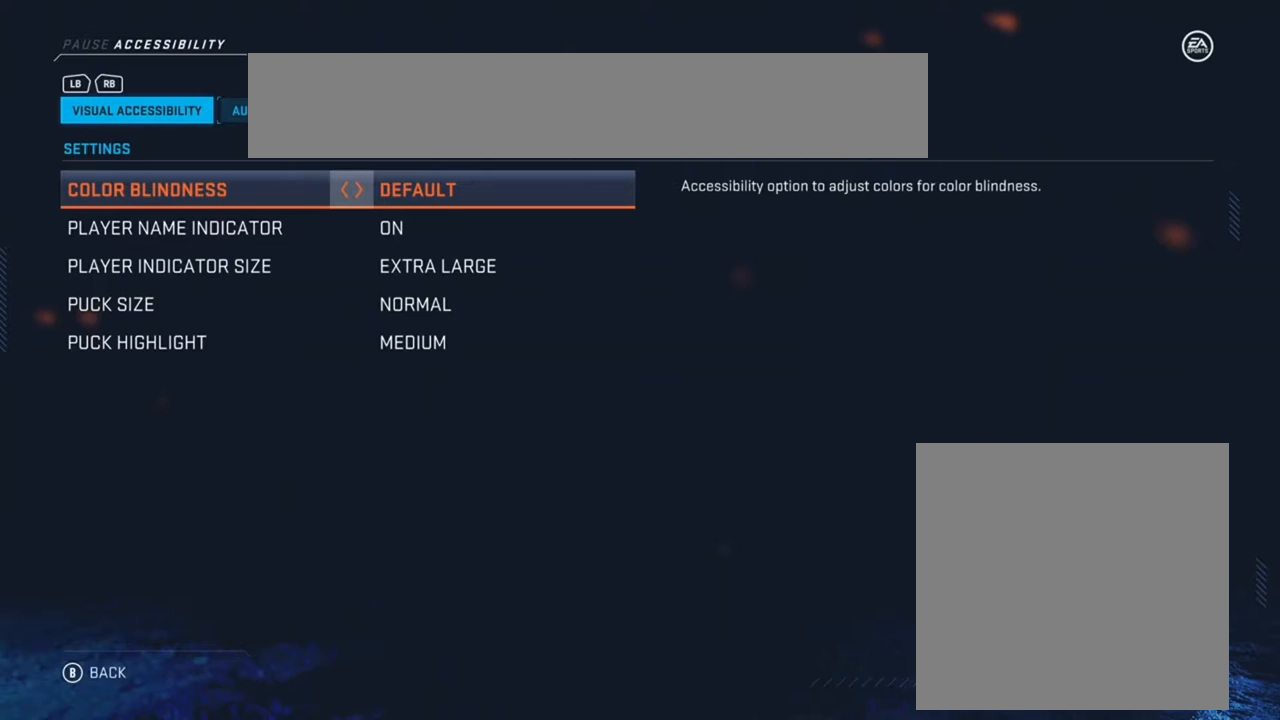
{"buttons": [], "left_stick": "center", "right_stick": "center", "events": [[50, "left_stick", "down"], [233, "left_stick", "center"], [300, "left_stick", "down"], [467, "left_stick", "center"]]}
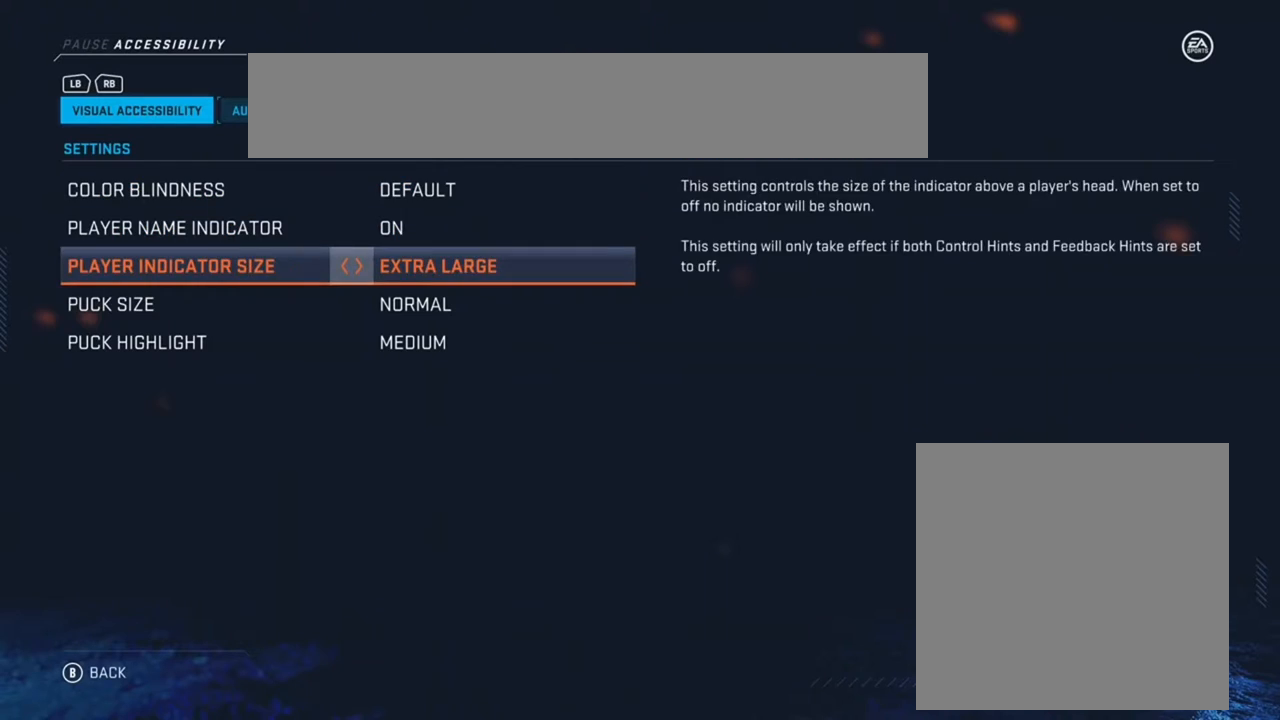
{"buttons": [], "left_stick": "up", "right_stick": "center", "events": [[33, "left_stick", "down"], [233, "left_stick", "up"], [400, "left_stick", "center"], [483, "left_stick", "up"]]}
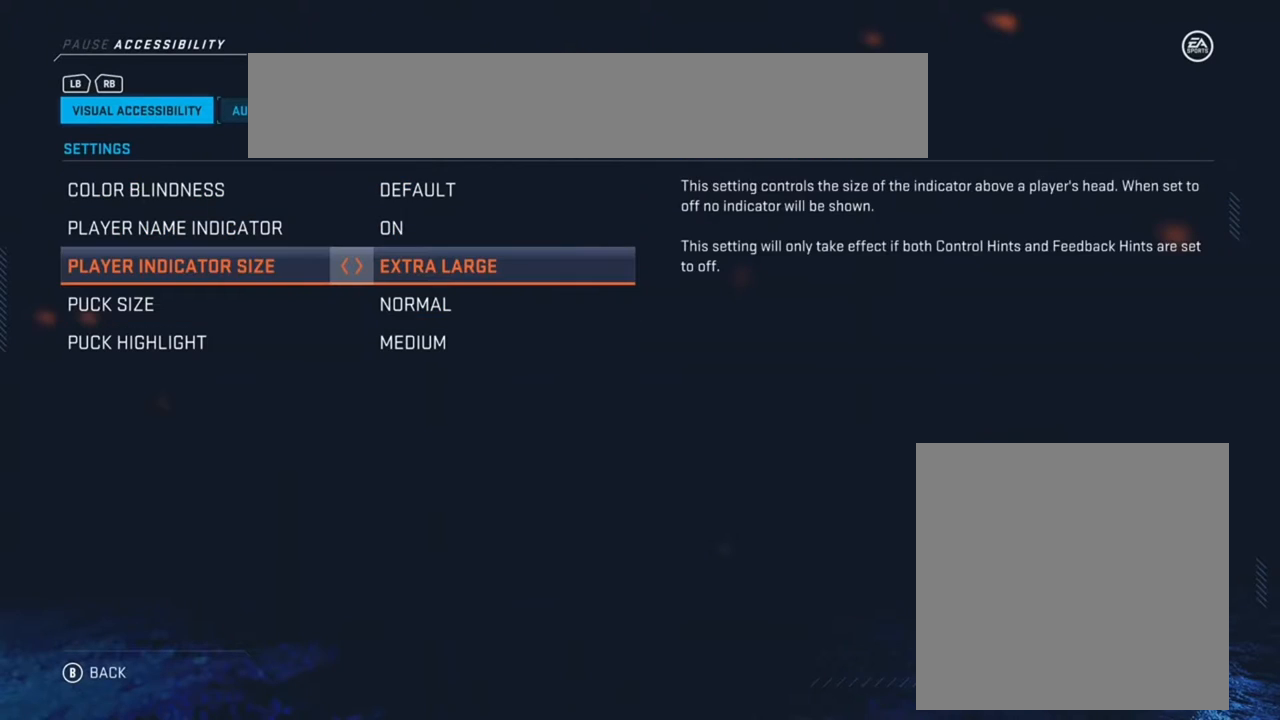
{"buttons": [], "left_stick": "down", "right_stick": "center", "events": [[117, "left_stick", "center"], [183, "left_stick", "down"], [350, "left_stick", "center"], [450, "left_stick", "down"]]}
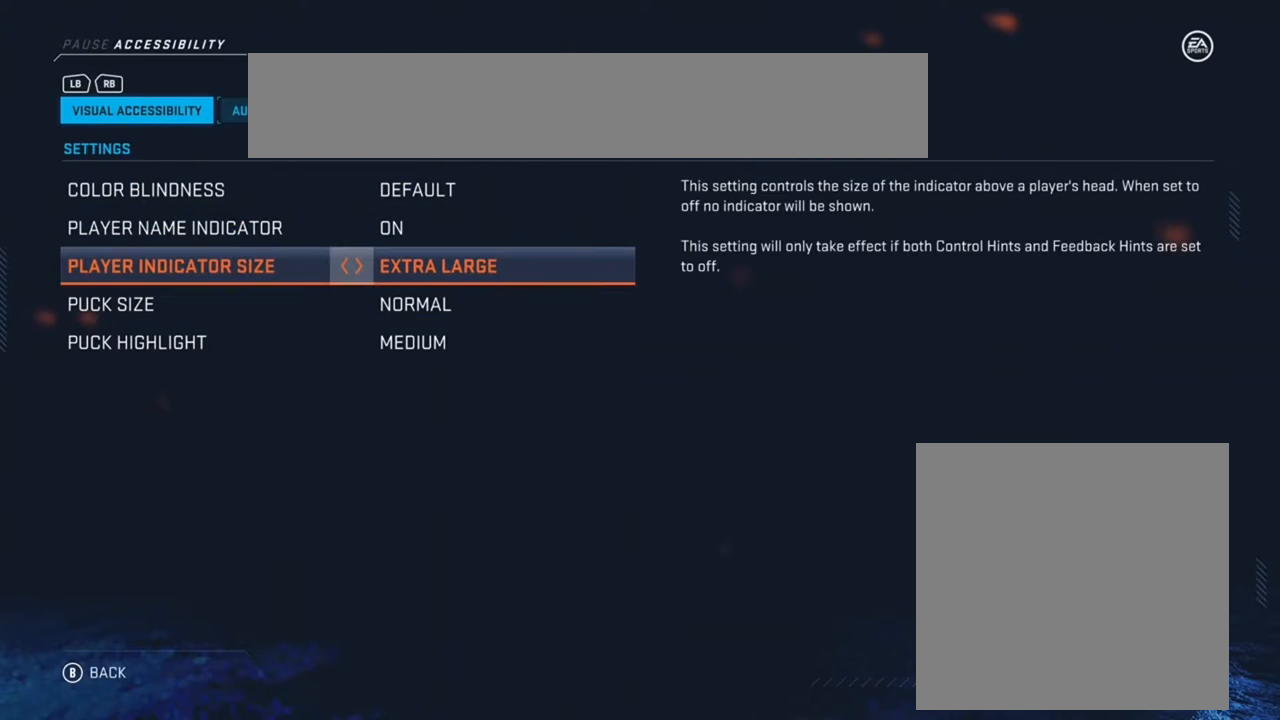
{"buttons": [], "left_stick": "down", "right_stick": "center", "events": [[133, "left_stick", "center"], [383, "left_stick", "down"]]}
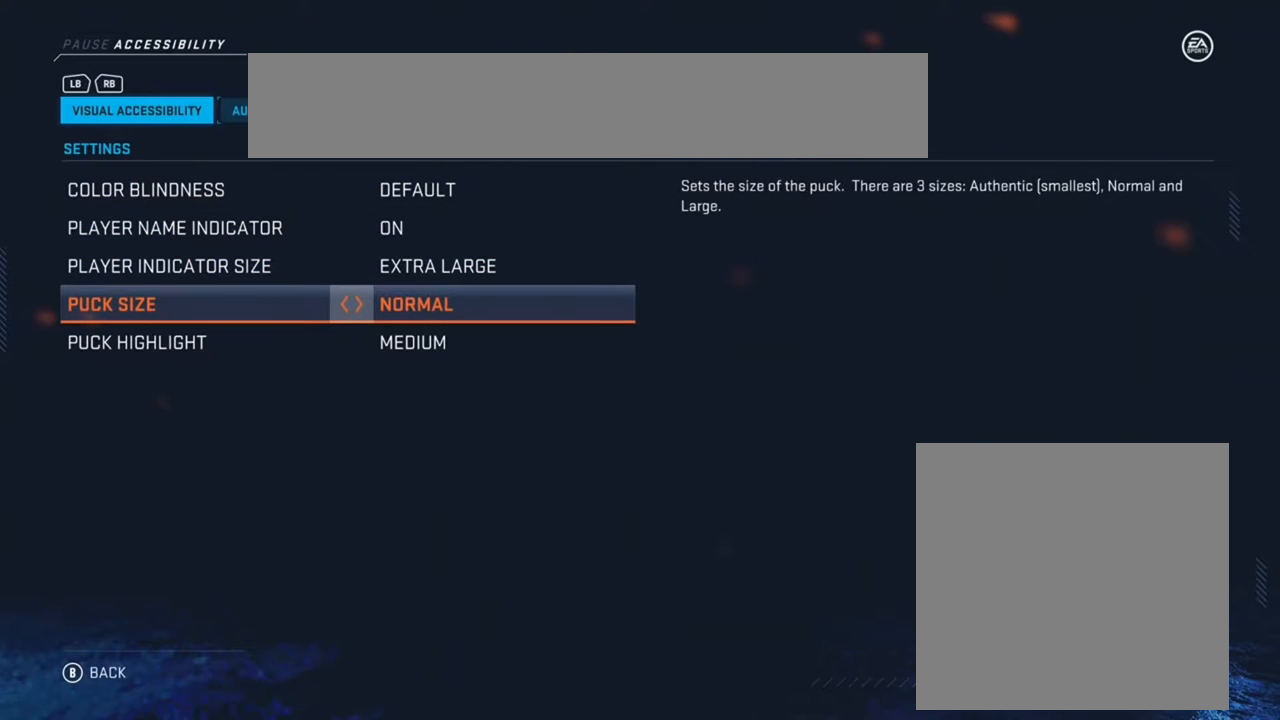
{"buttons": [], "left_stick": "center", "right_stick": "center", "events": [[50, "left_stick", "center"], [117, "left_stick", "up"], [300, "left_stick", "down"], [500, "left_stick", "center"]]}
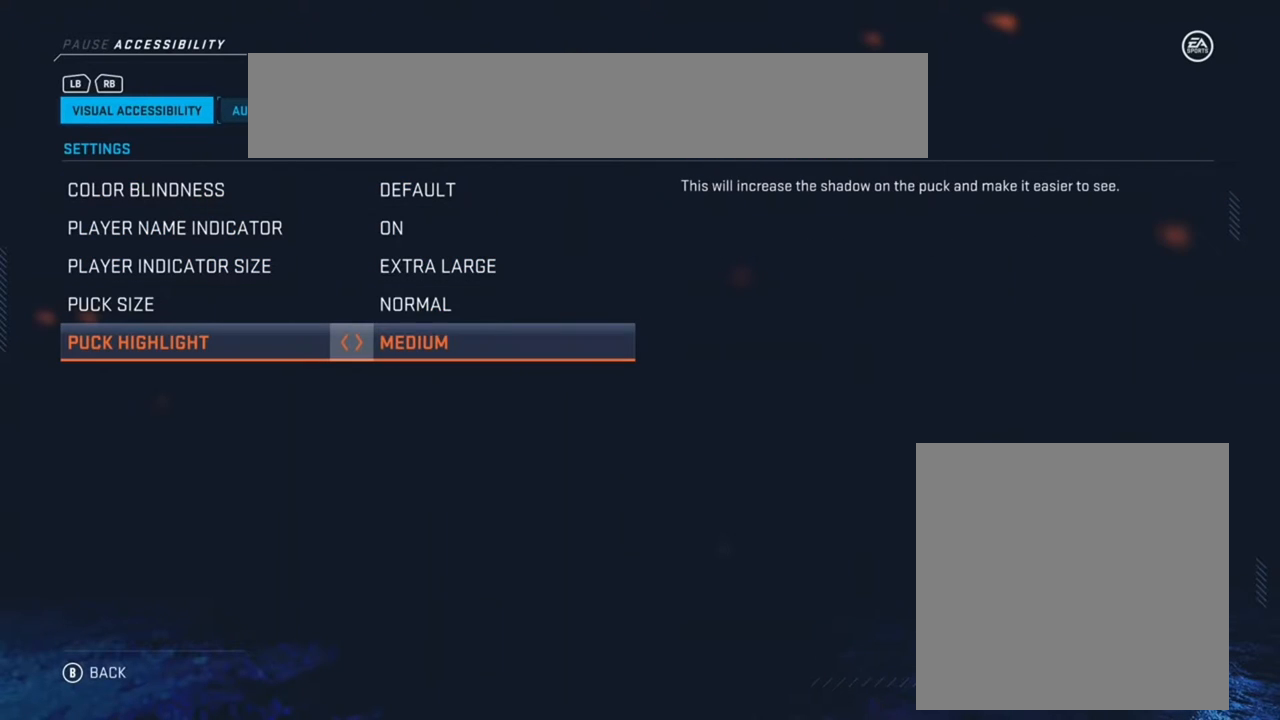
{"buttons": [], "left_stick": "center", "right_stick": "center", "events": [[117, "R1", "down"], [200, "R1", "up"]]}
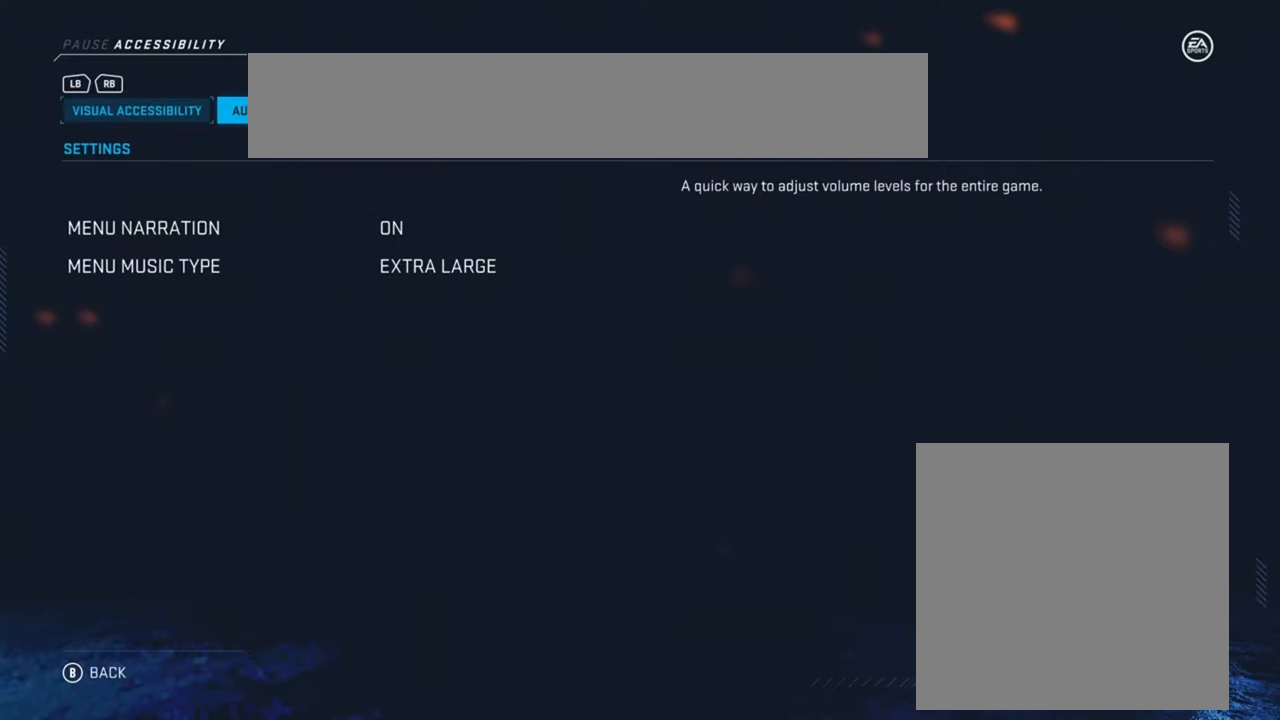
{"buttons": [], "left_stick": "center", "right_stick": "center", "events": []}
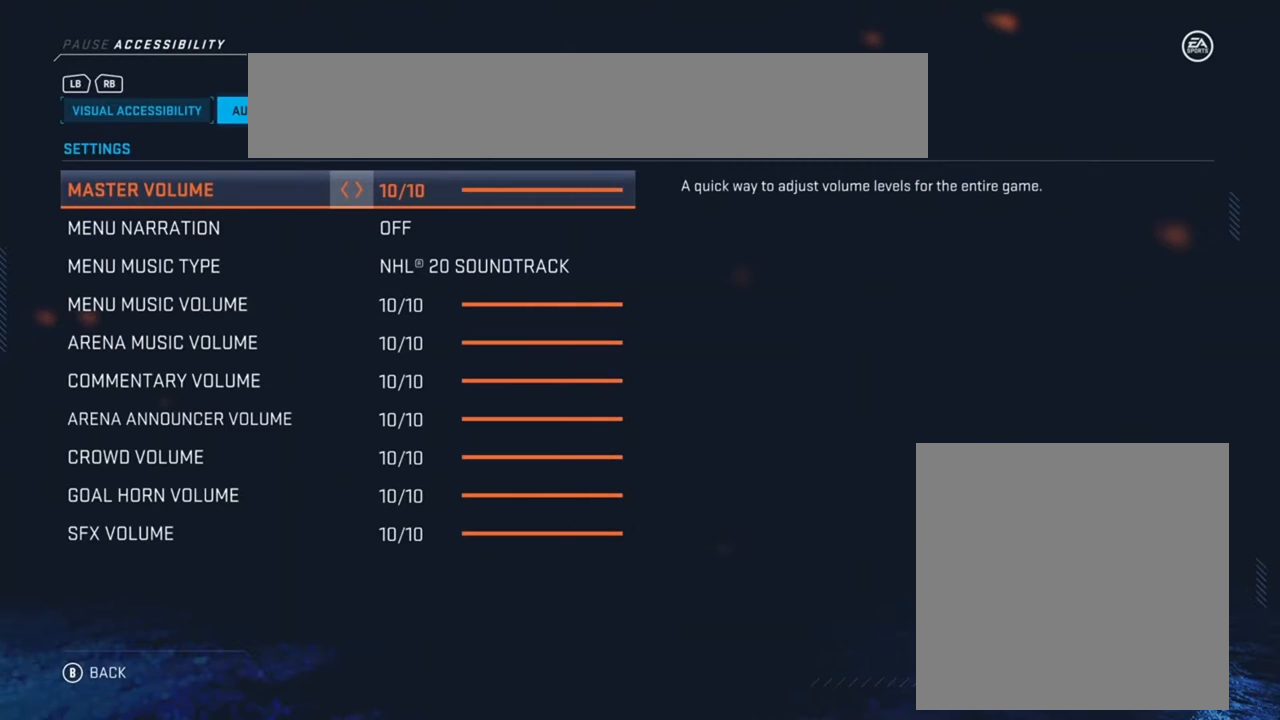
{"buttons": [], "left_stick": "center", "right_stick": "center", "events": [[250, "R1", "down"], [333, "R1", "up"]]}
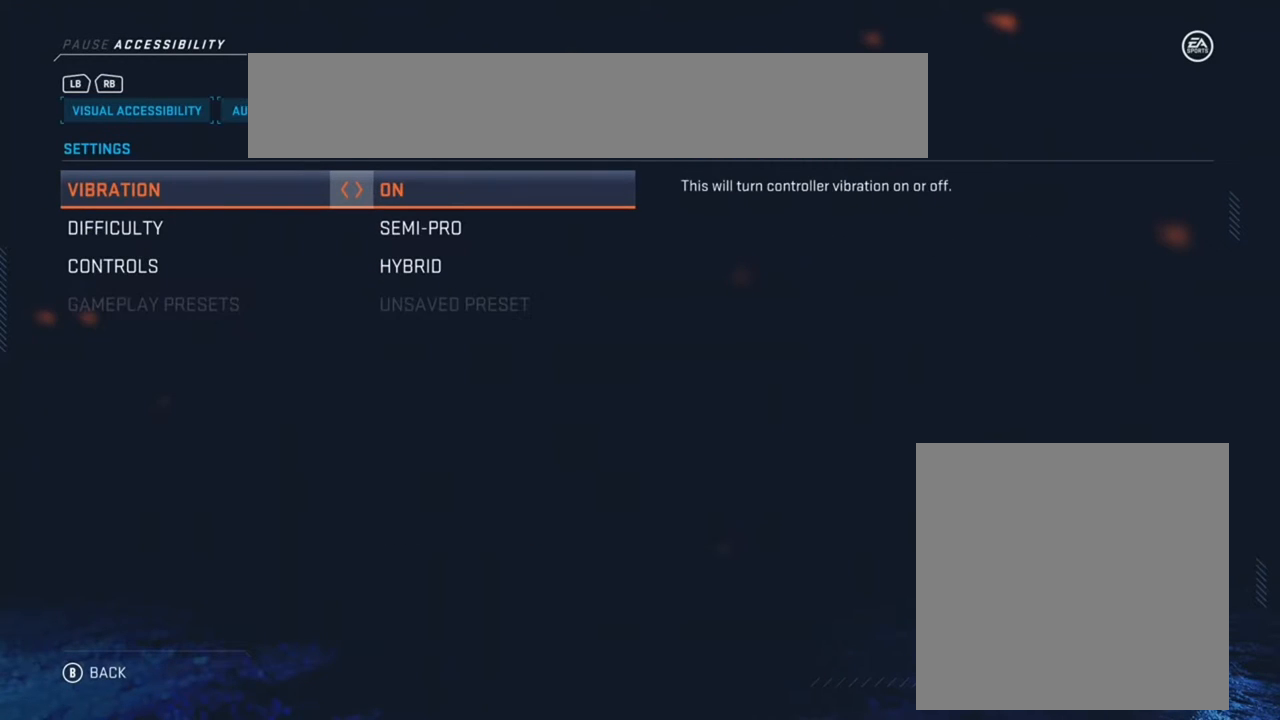
{"buttons": [], "left_stick": "center", "right_stick": "center", "events": []}
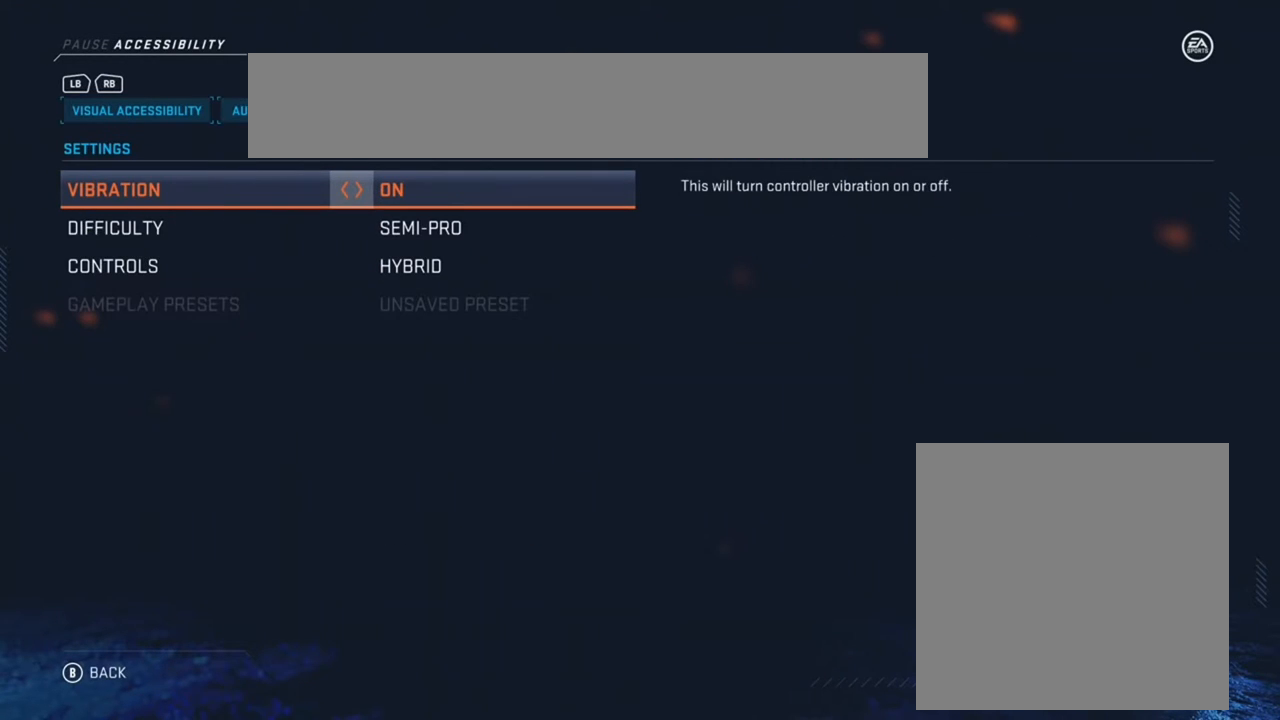
{"buttons": [], "left_stick": "down", "right_stick": "center", "events": [[200, "left_stick", "down"], [383, "left_stick", "center"], [450, "left_stick", "down"]]}
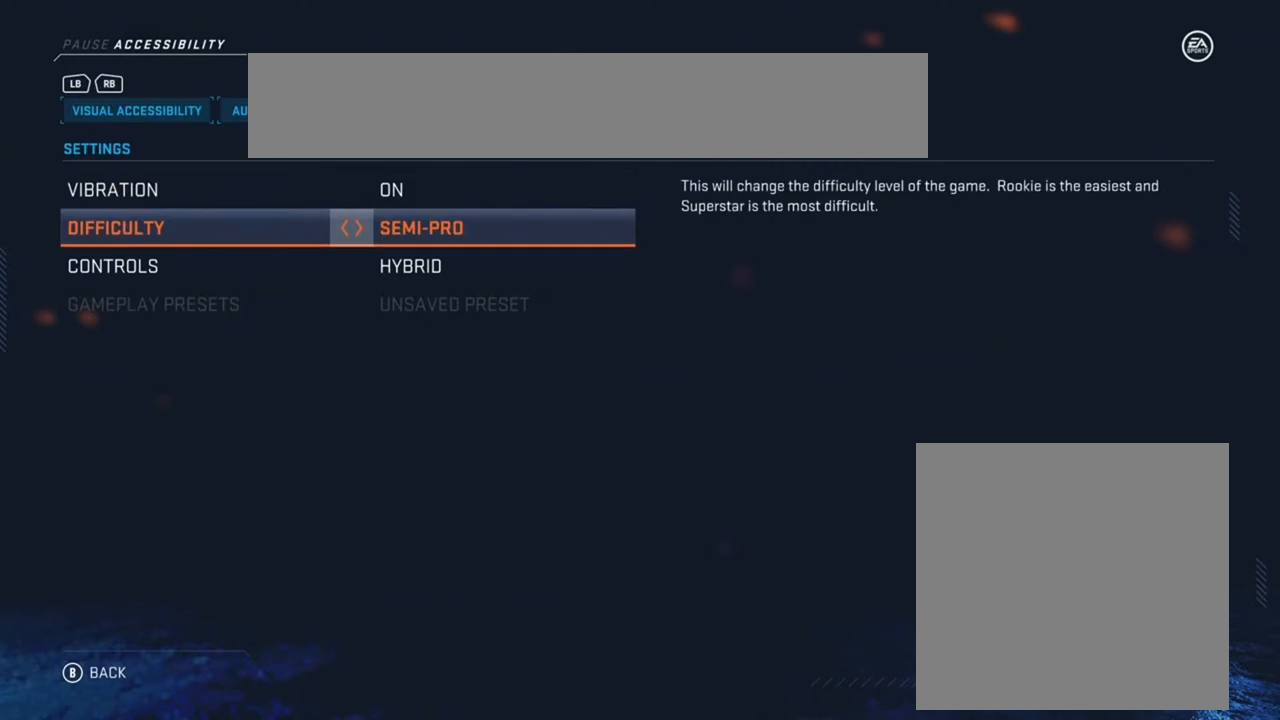
{"buttons": [], "left_stick": "center", "right_stick": "center", "events": [[200, "left_stick", "center"]]}
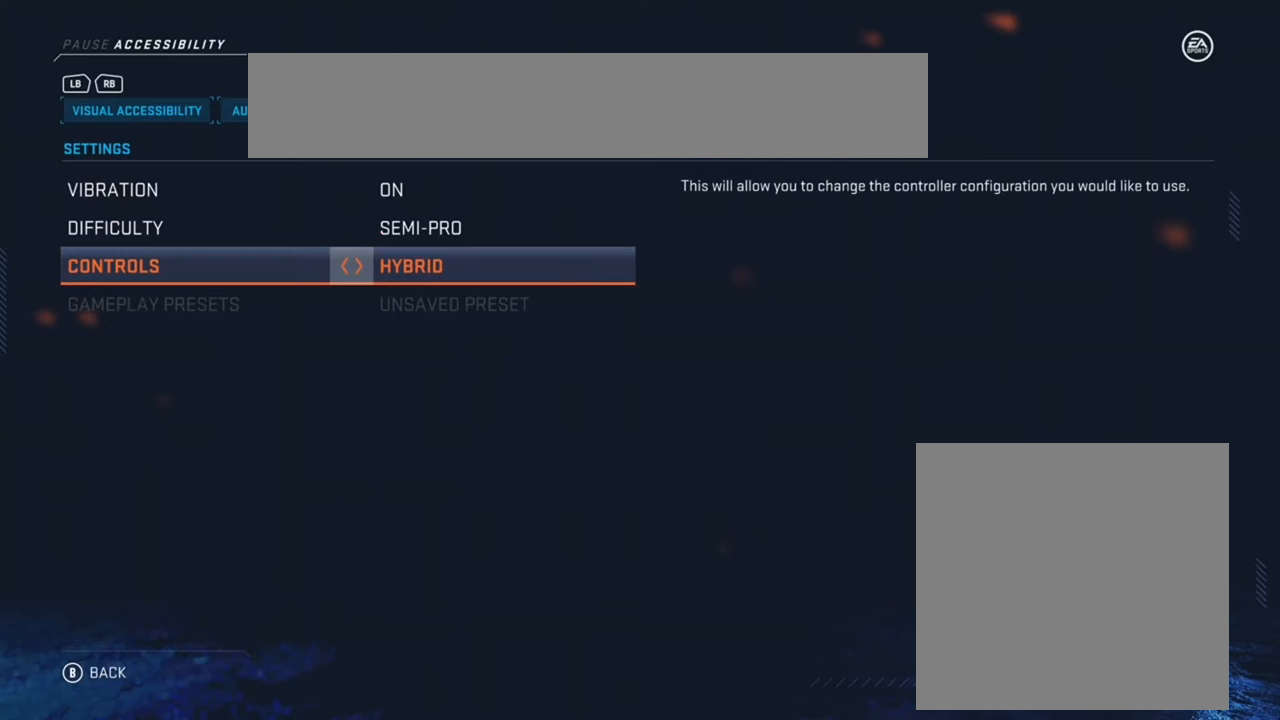
{"buttons": [], "left_stick": "center", "right_stick": "center", "events": []}
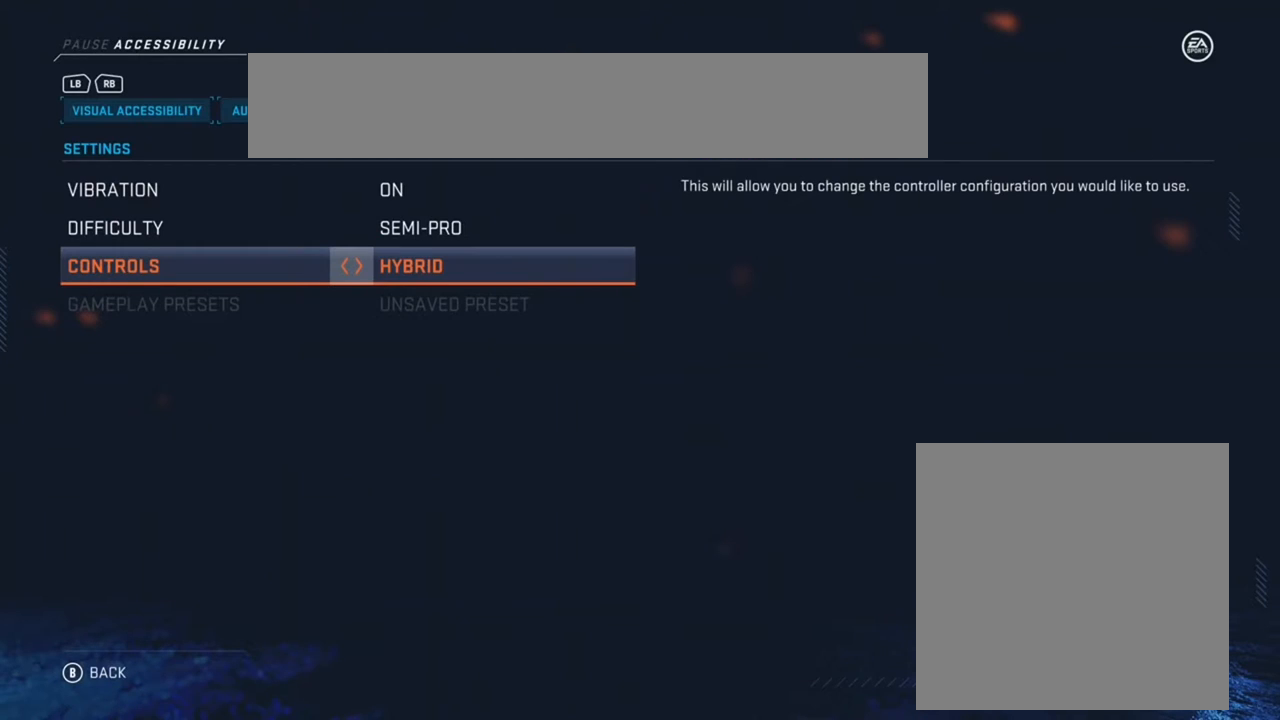
{"buttons": [], "left_stick": "center", "right_stick": "center", "events": []}
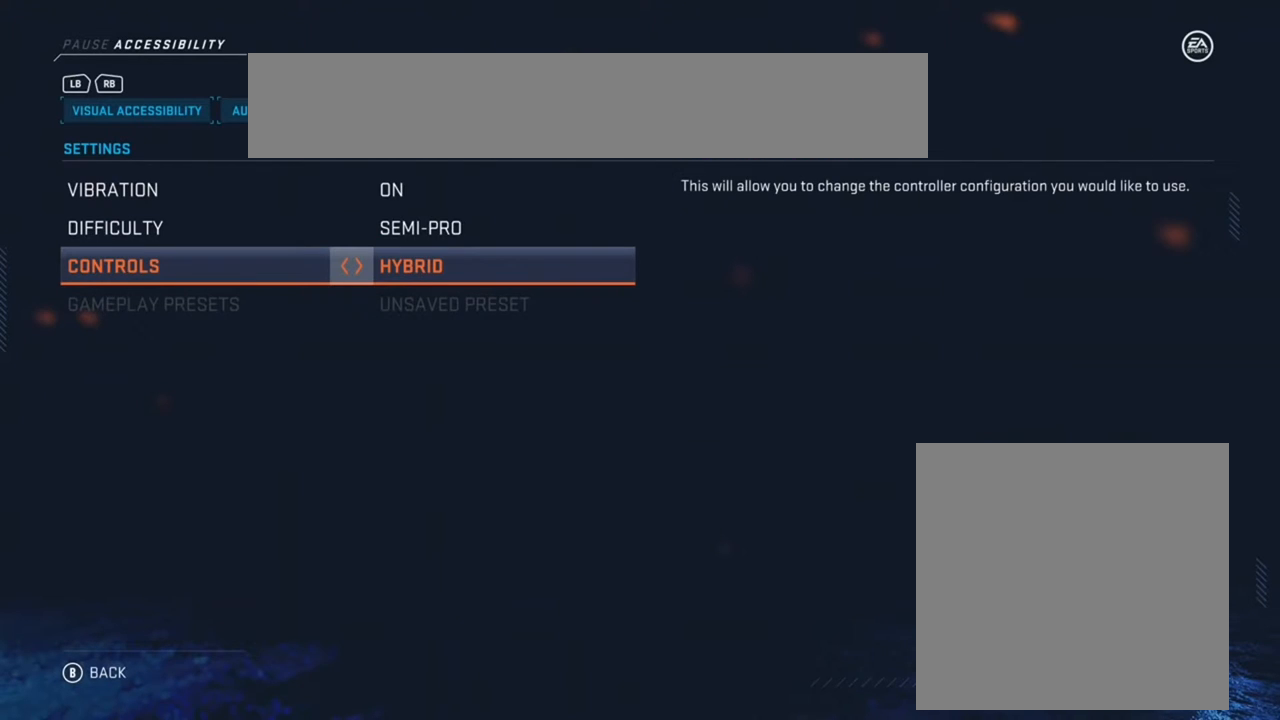
{"buttons": [], "left_stick": "center", "right_stick": "center", "events": [[183, "R1", "down"], [300, "R1", "up"]]}
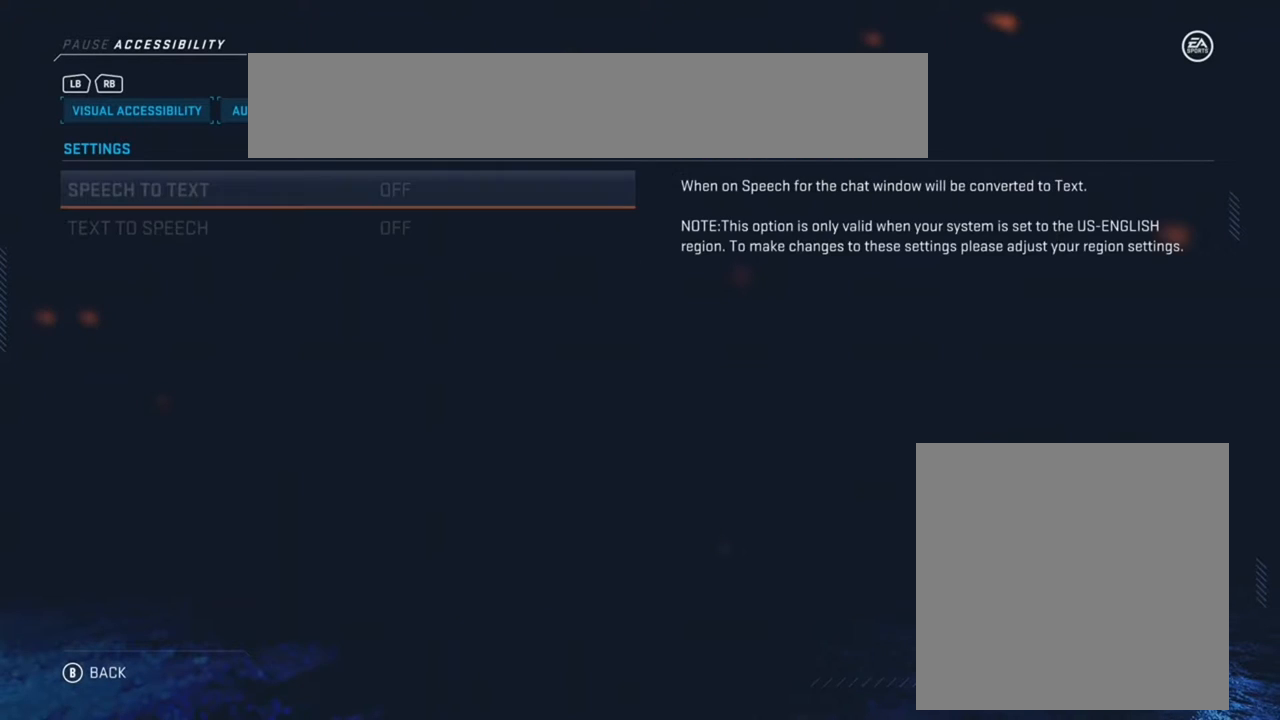
{"buttons": [], "left_stick": "center", "right_stick": "center", "events": [[267, "B", "down"], [400, "B", "up"]]}
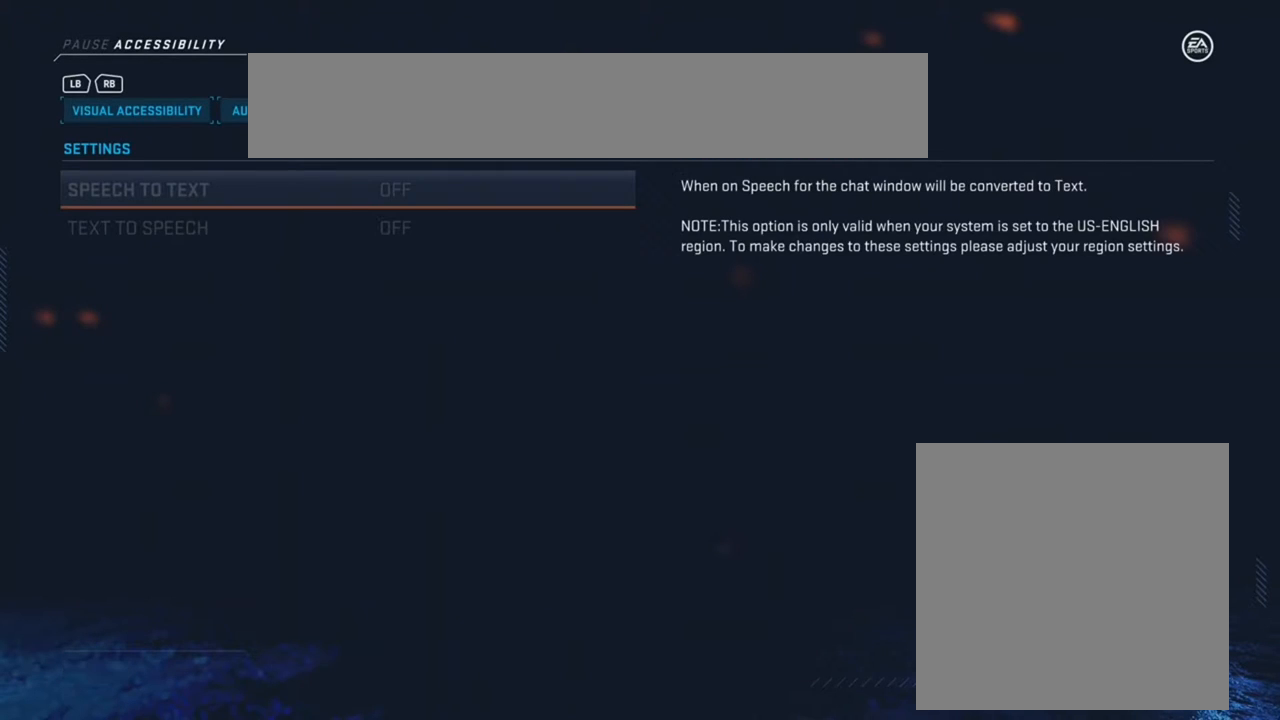
{"buttons": [], "left_stick": "center", "right_stick": "center", "events": []}
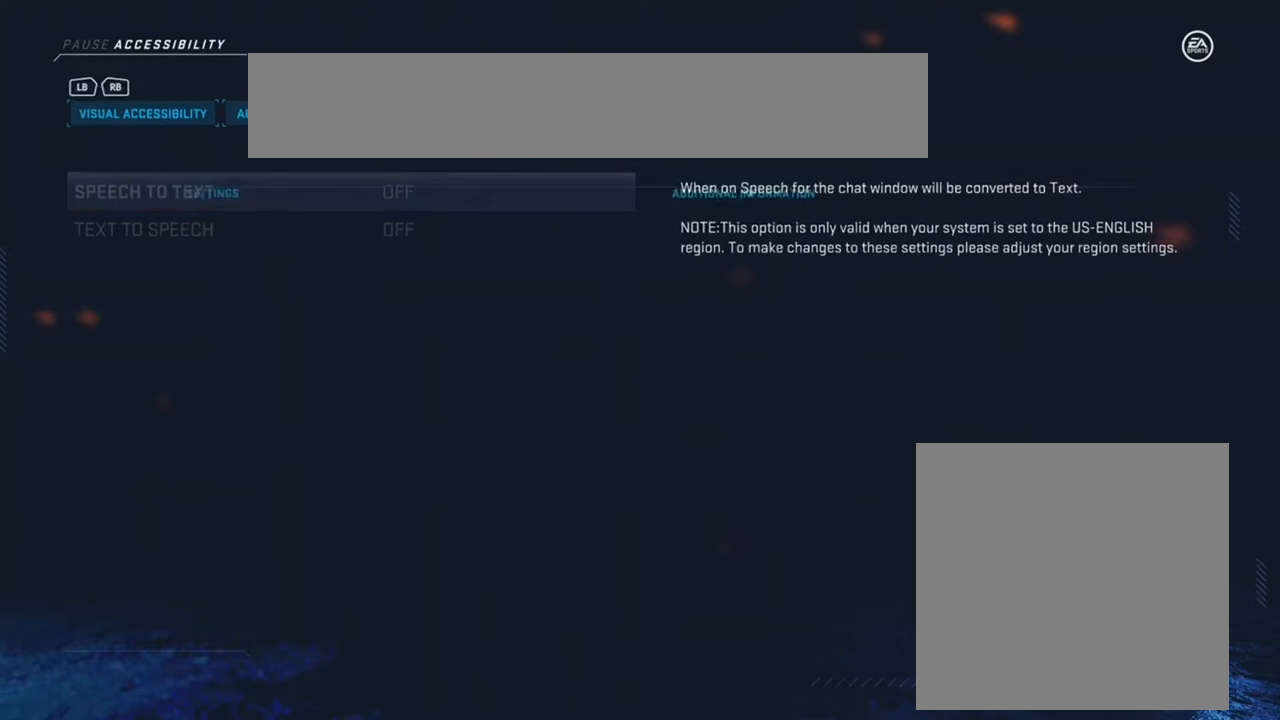
{"buttons": [], "left_stick": "center", "right_stick": "center", "events": []}
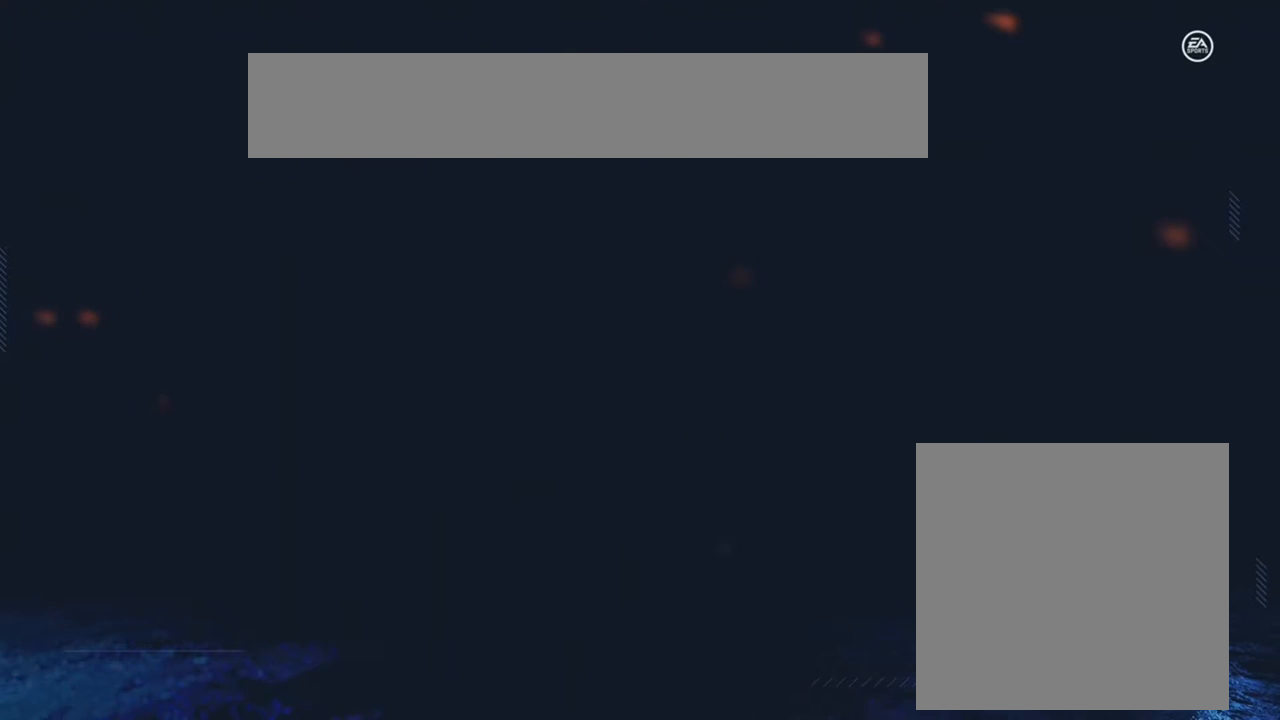
{"buttons": [], "left_stick": "center", "right_stick": "center", "events": []}
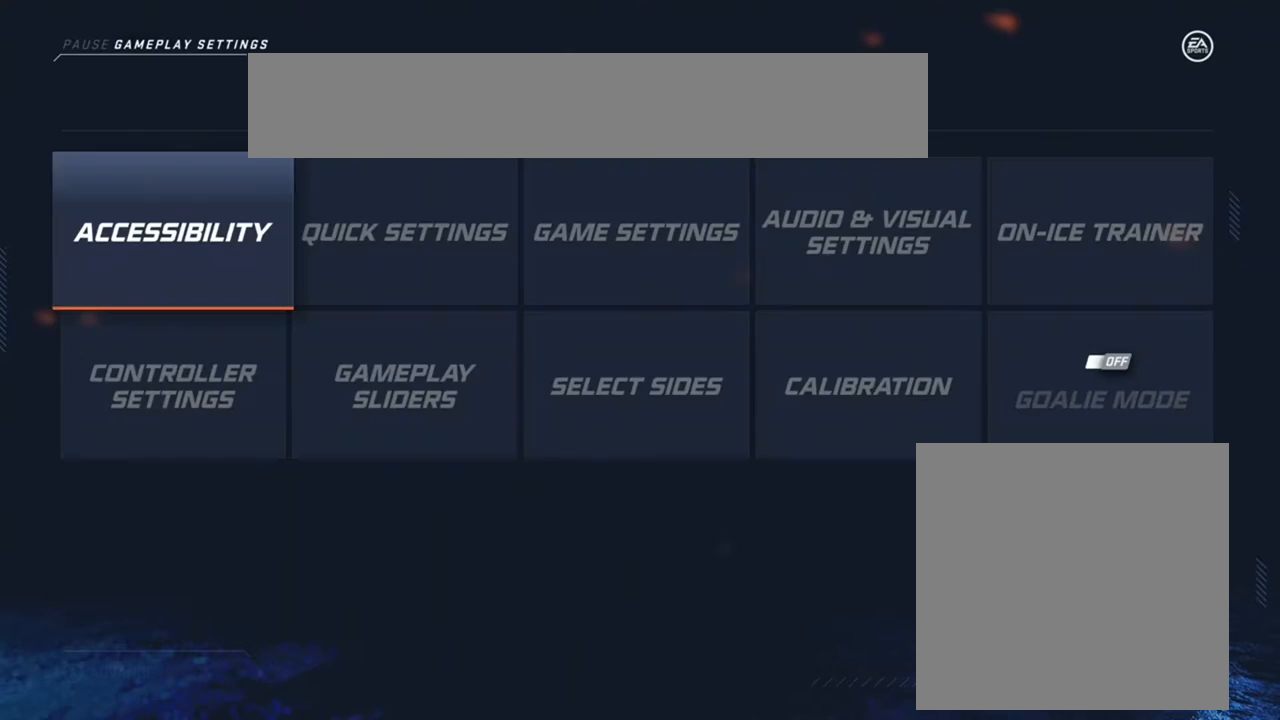
{"buttons": [], "left_stick": "center", "right_stick": "center", "events": []}
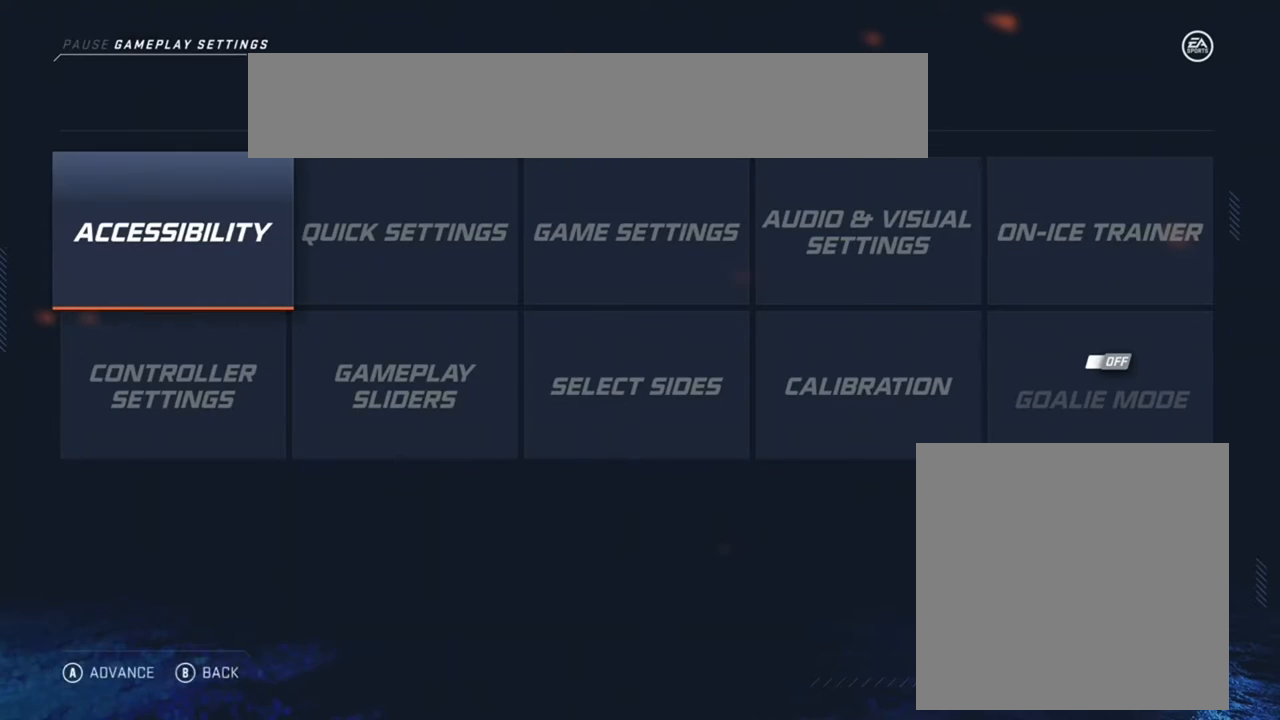
{"buttons": [], "left_stick": "left", "right_stick": "center", "events": [[67, "left_stick", "right"], [233, "left_stick", "center"], [283, "left_stick", "left"], [350, "B", "down"], [450, "B", "up"]]}